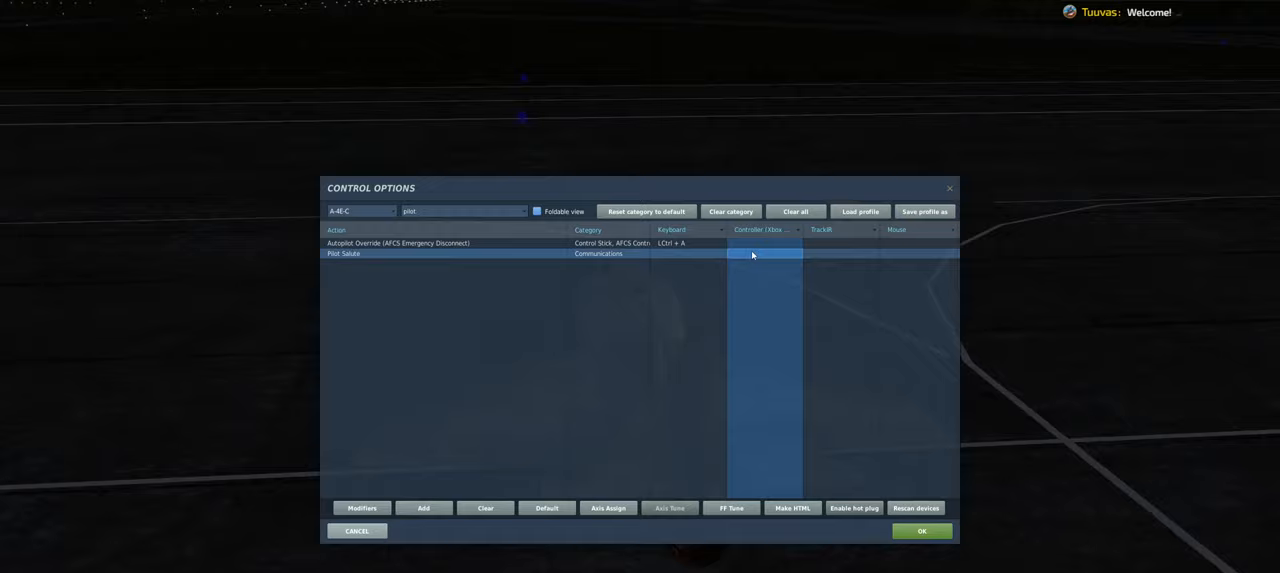
Gameplay with a controller (Xbox layout); each line is a JSON object with the inputs held at the frame after it. "events" lists button and stick changes between this image and that frame as [ms after this image, input, new state], when the widget could be followed in between.
{"buttons": ["L1", "R1"], "left_stick": "center", "right_stick": "center", "events": [[433, "L1", "down"], [483, "R1", "down"]]}
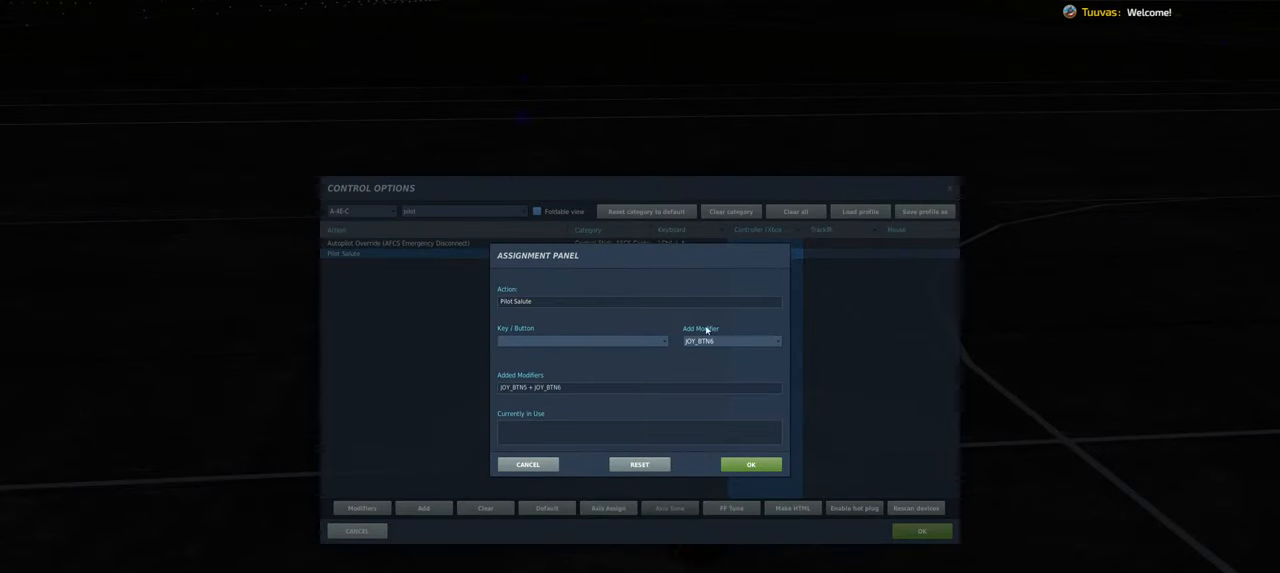
{"buttons": [], "left_stick": "center", "right_stick": "center", "events": [[100, "L1", "up"], [133, "R1", "up"]]}
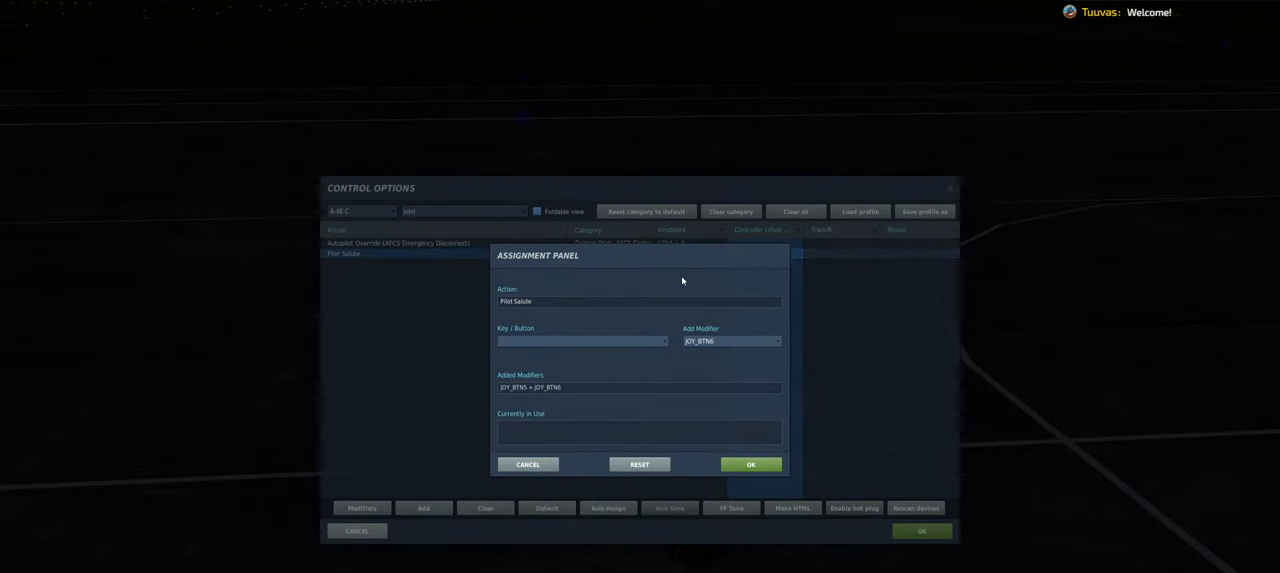
{"buttons": [], "left_stick": "center", "right_stick": "center", "events": []}
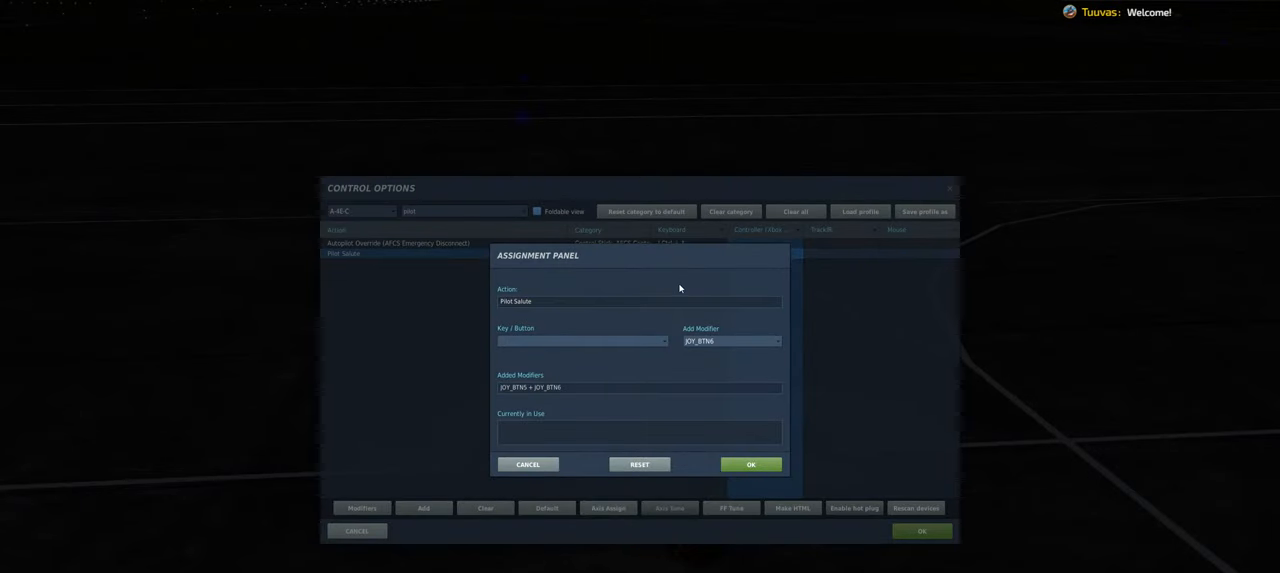
{"buttons": [], "left_stick": "center", "right_stick": "center", "events": [[83, "START", "down"], [200, "START", "up"], [283, "START", "down"], [383, "START", "up"]]}
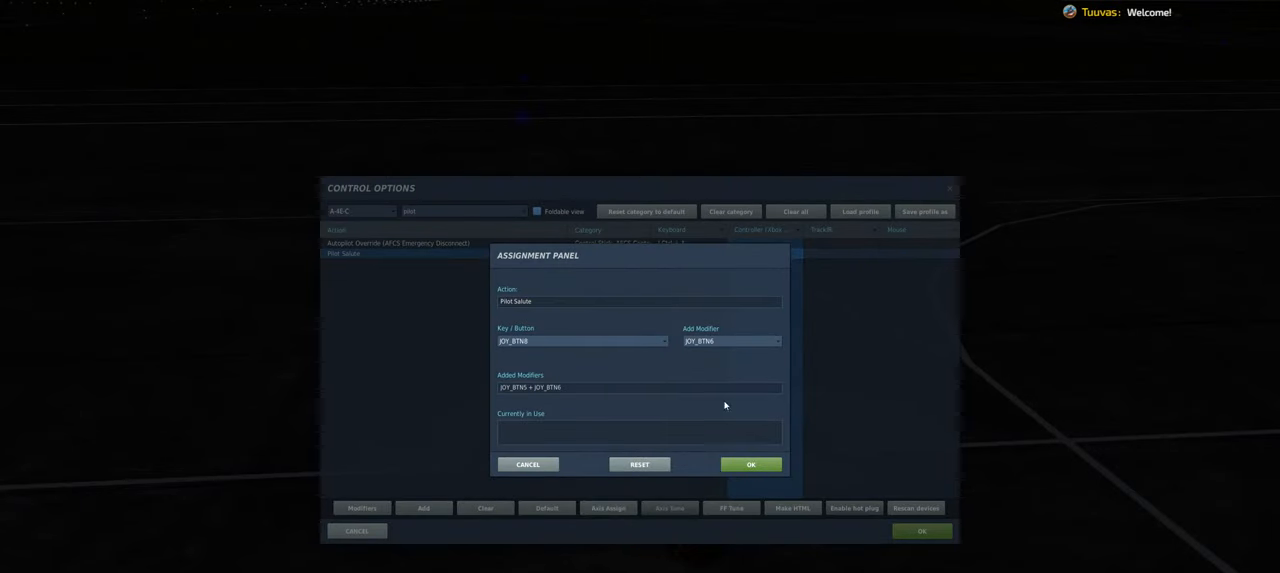
{"buttons": [], "left_stick": "center", "right_stick": "center", "events": [[150, "START", "down"], [417, "START", "up"]]}